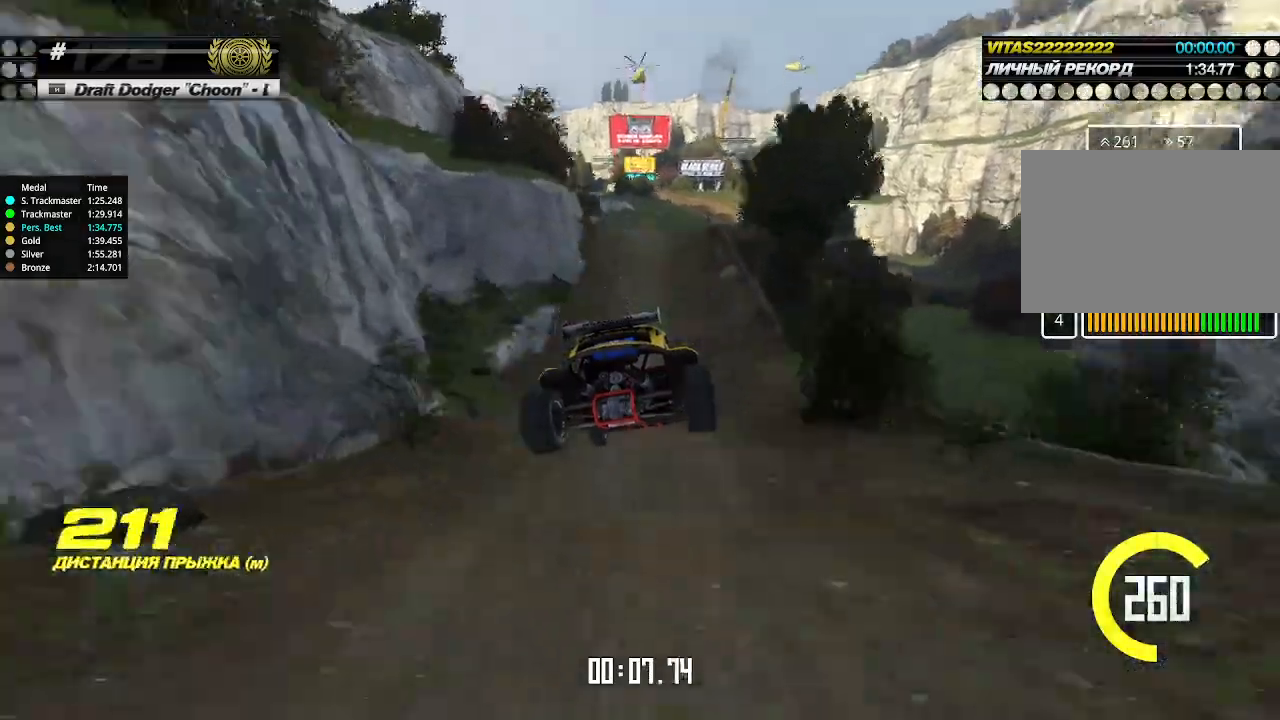
Gameplay with keyboard; each line is a JSON object with the keys held at the frame after it. "events" lists presses ("down") and releases ("up") of "down", "left", "right" and "up" between this image and that frame as [ms after this image, input, new state], when the widget could be followed in between. No other keys are recorded. Mouse input is not recorded.
{"keys": ["left", "up"], "events": [[67, "left", "up"], [500, "left", "down"]]}
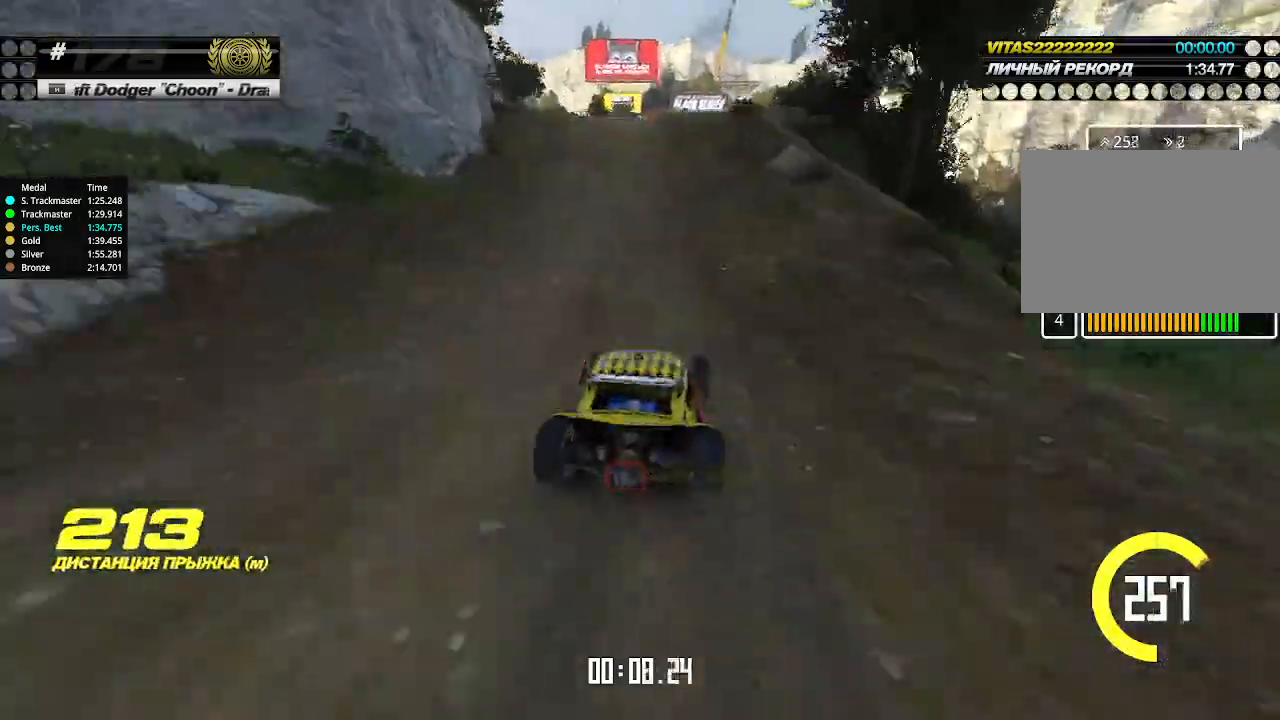
{"keys": ["up"], "events": [[33, "left", "up"], [367, "left", "down"], [400, "left", "up"]]}
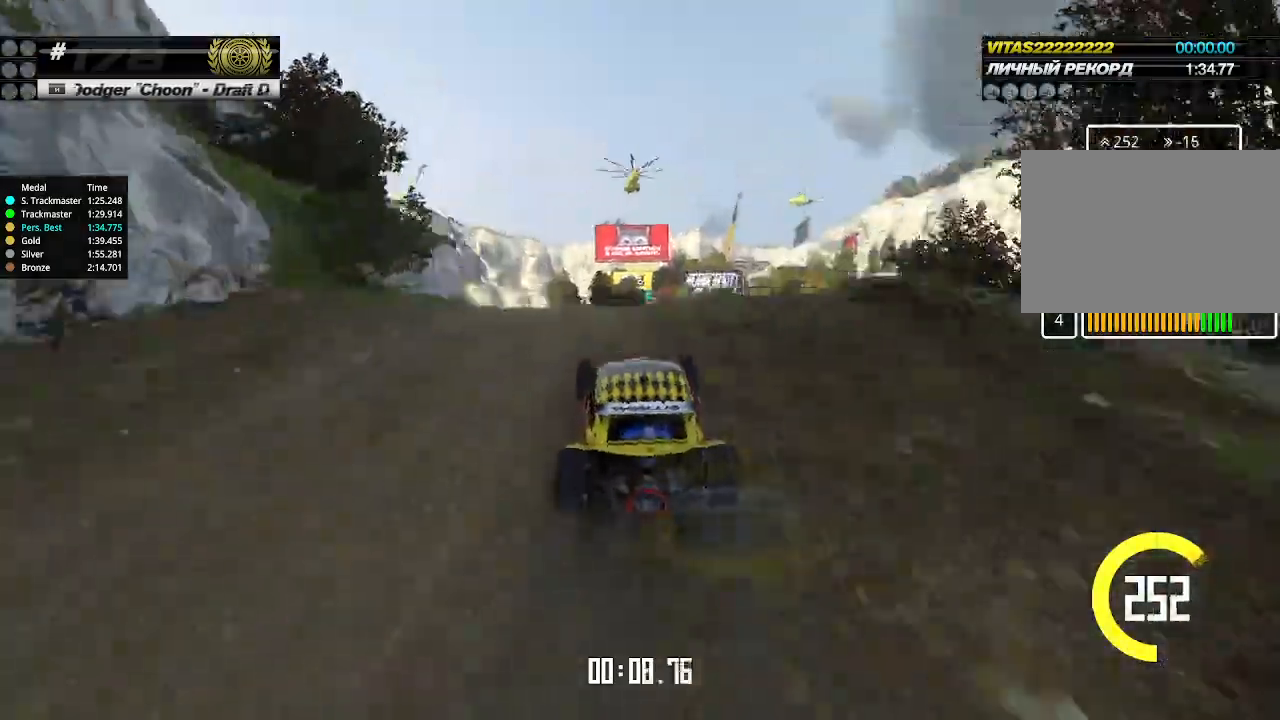
{"keys": ["right", "up"], "events": [[133, "right", "down"], [233, "right", "up"], [500, "right", "down"]]}
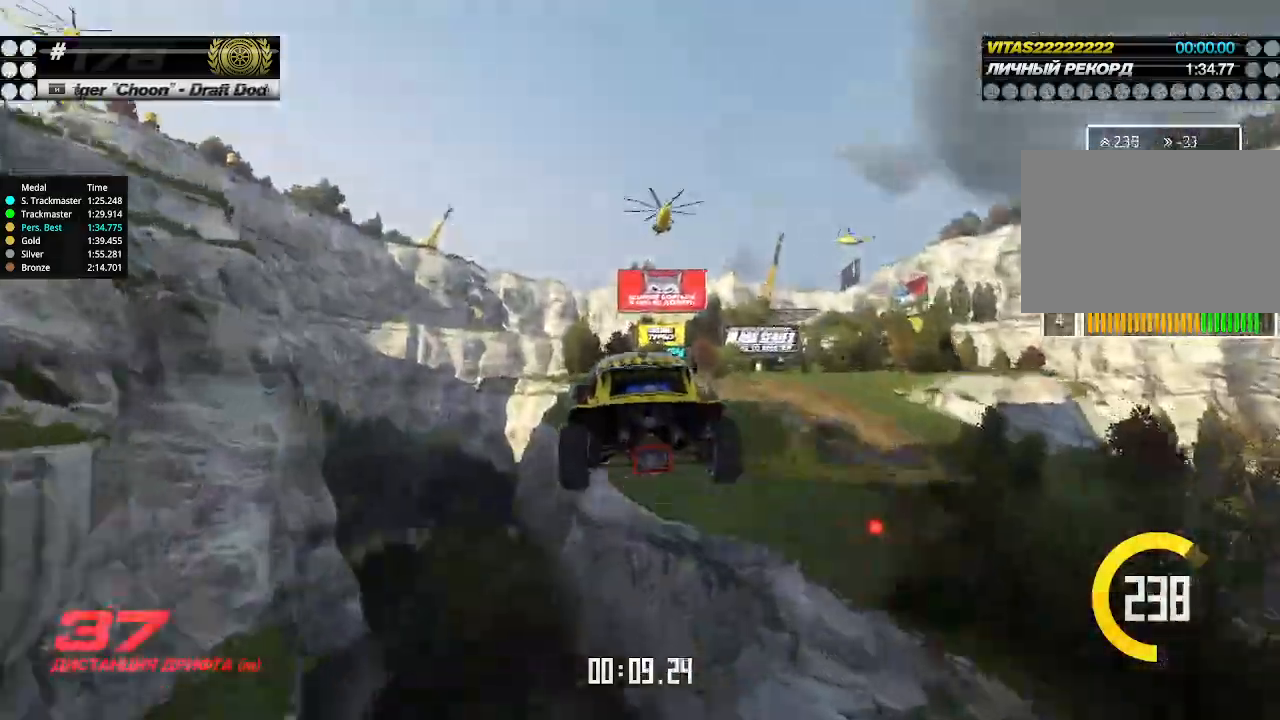
{"keys": ["right", "up"], "events": [[100, "down", "down"], [267, "down", "up"]]}
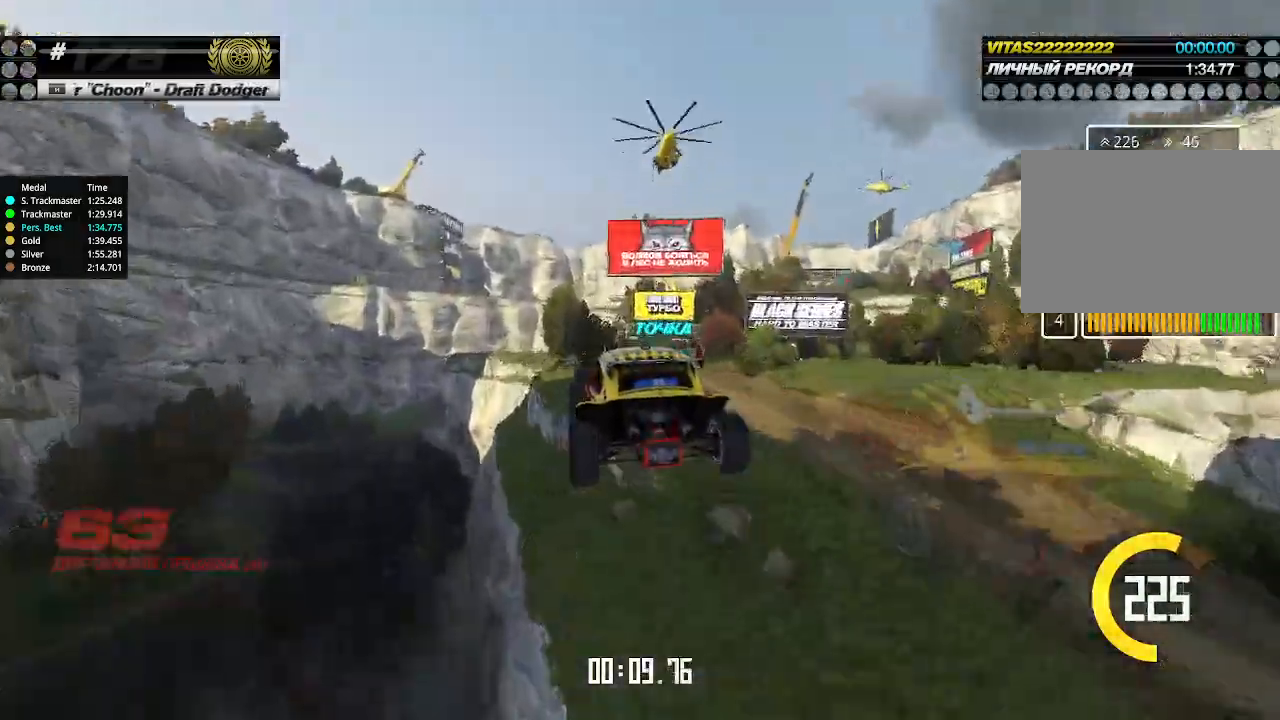
{"keys": ["right", "up"], "events": []}
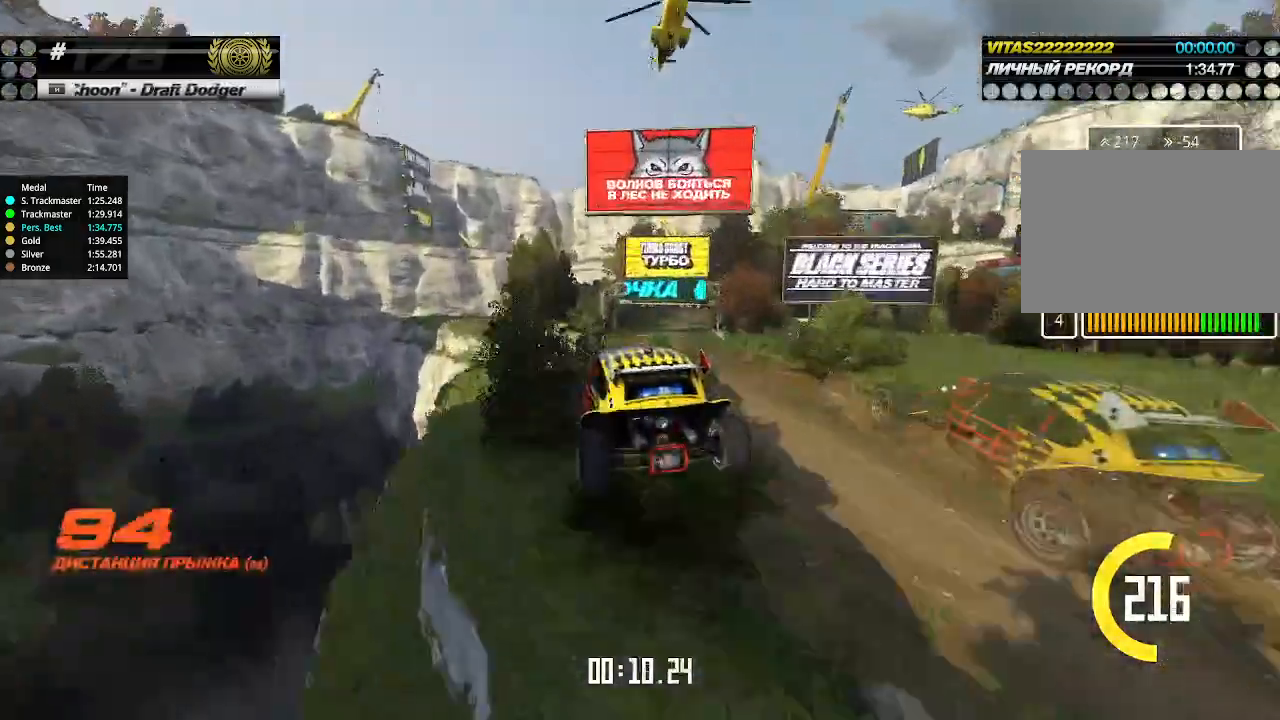
{"keys": ["right", "up"], "events": []}
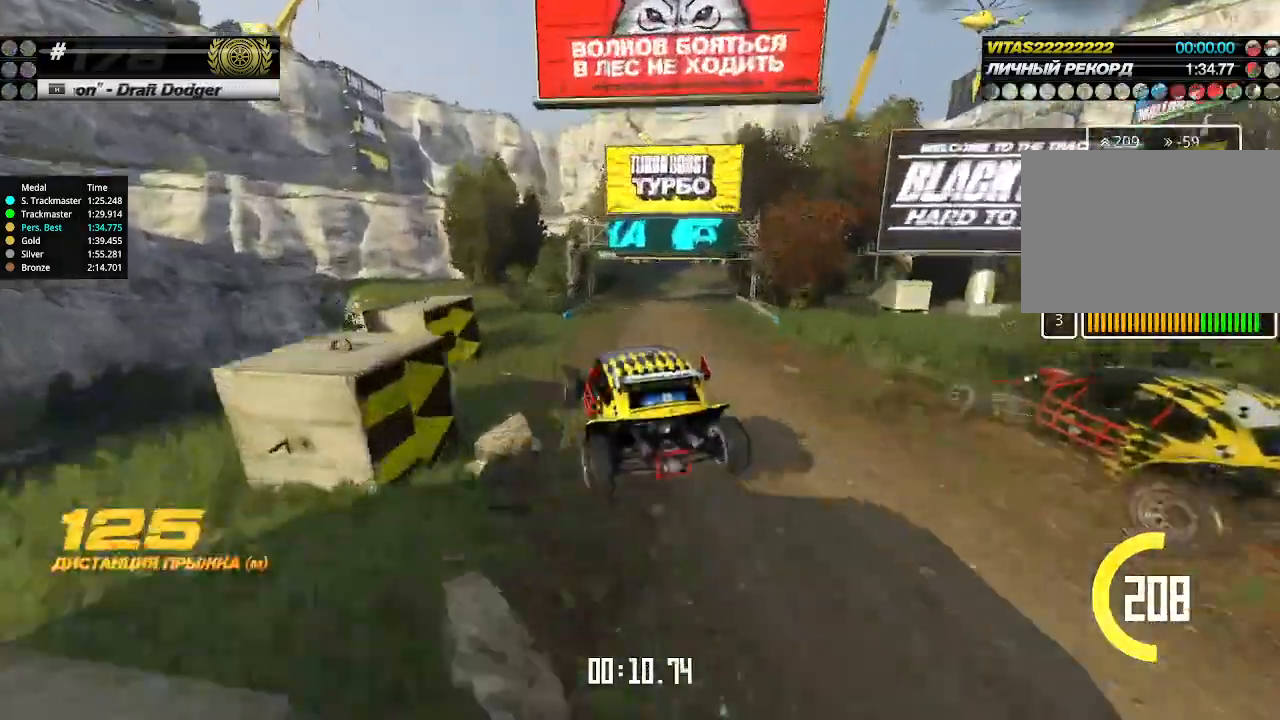
{"keys": ["right", "up"], "events": []}
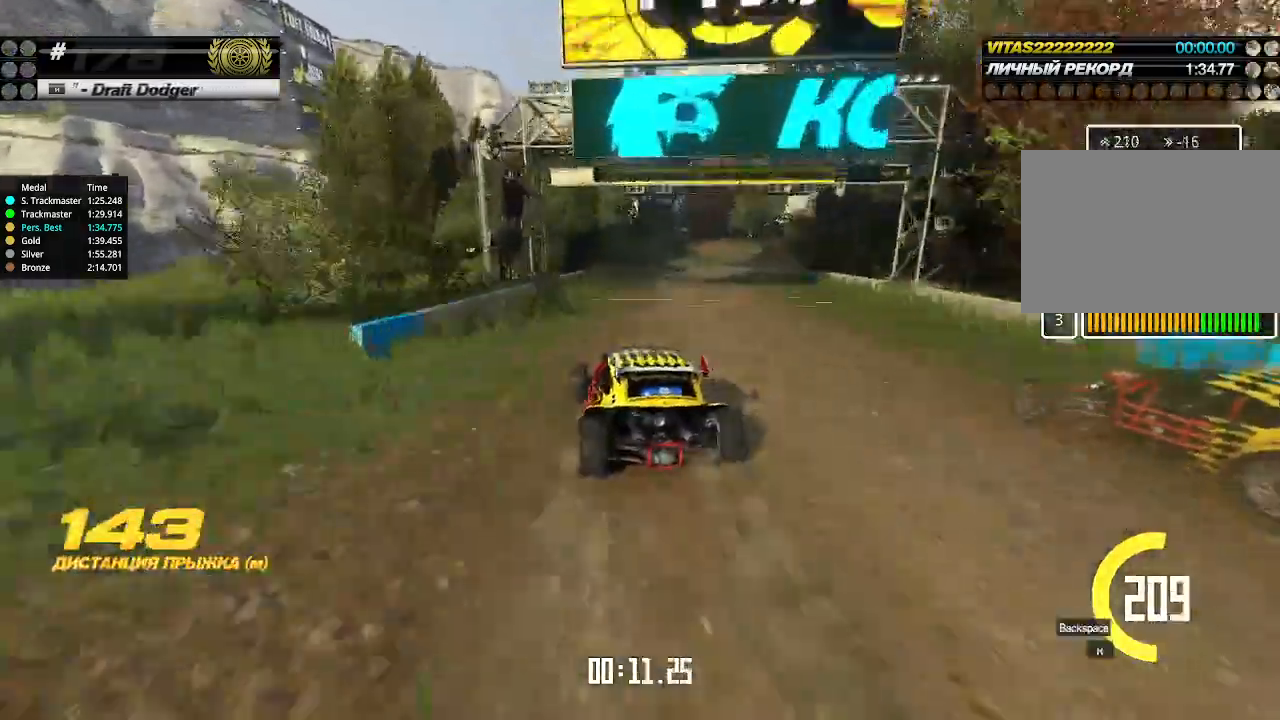
{"keys": ["up"], "events": [[133, "right", "up"], [200, "right", "down"], [300, "right", "up"]]}
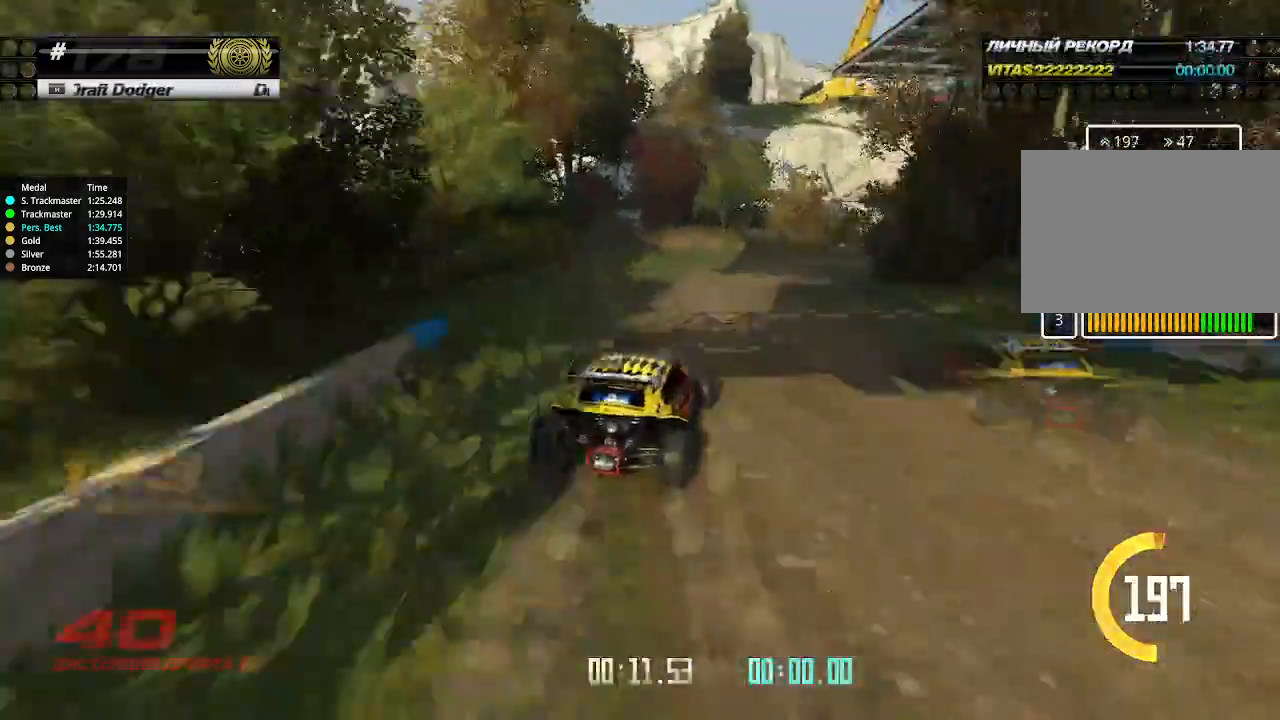
{"keys": ["up"], "events": [[100, "right", "down"], [133, "right", "up"], [200, "right", "down"], [300, "right", "up"]]}
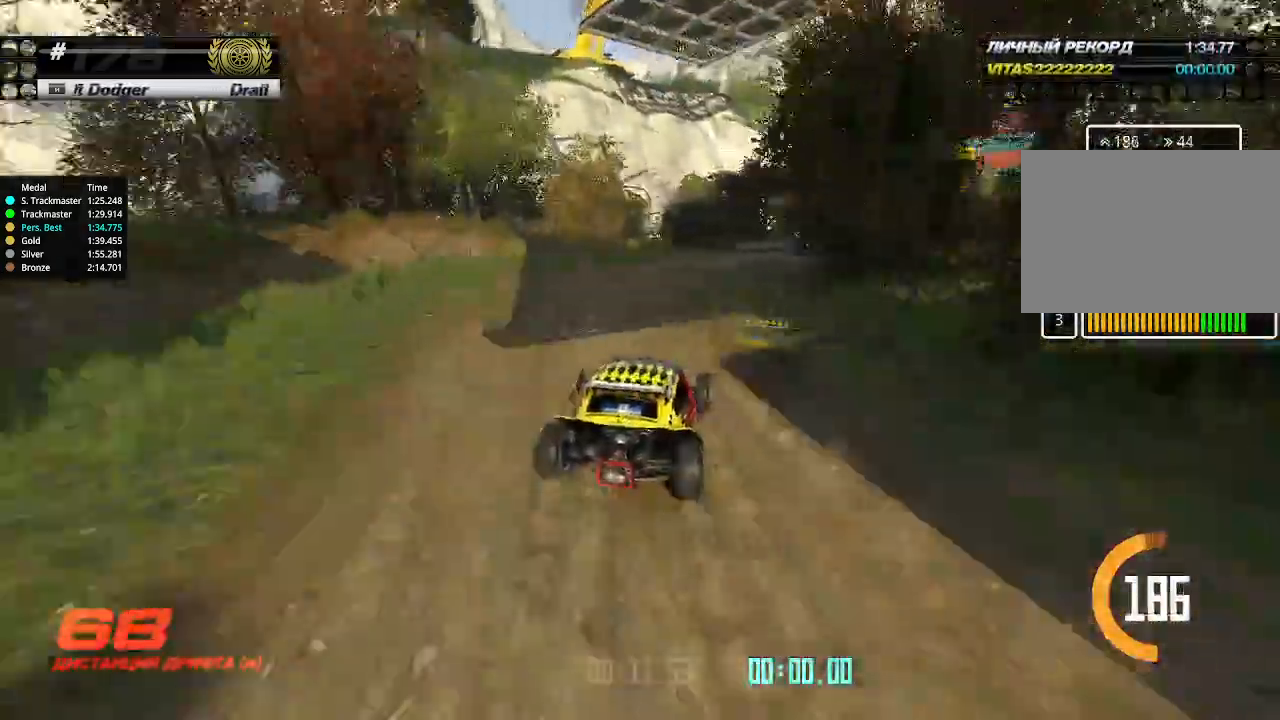
{"keys": ["up"], "events": [[100, "right", "down"], [200, "right", "up"], [267, "right", "down"], [333, "right", "up"]]}
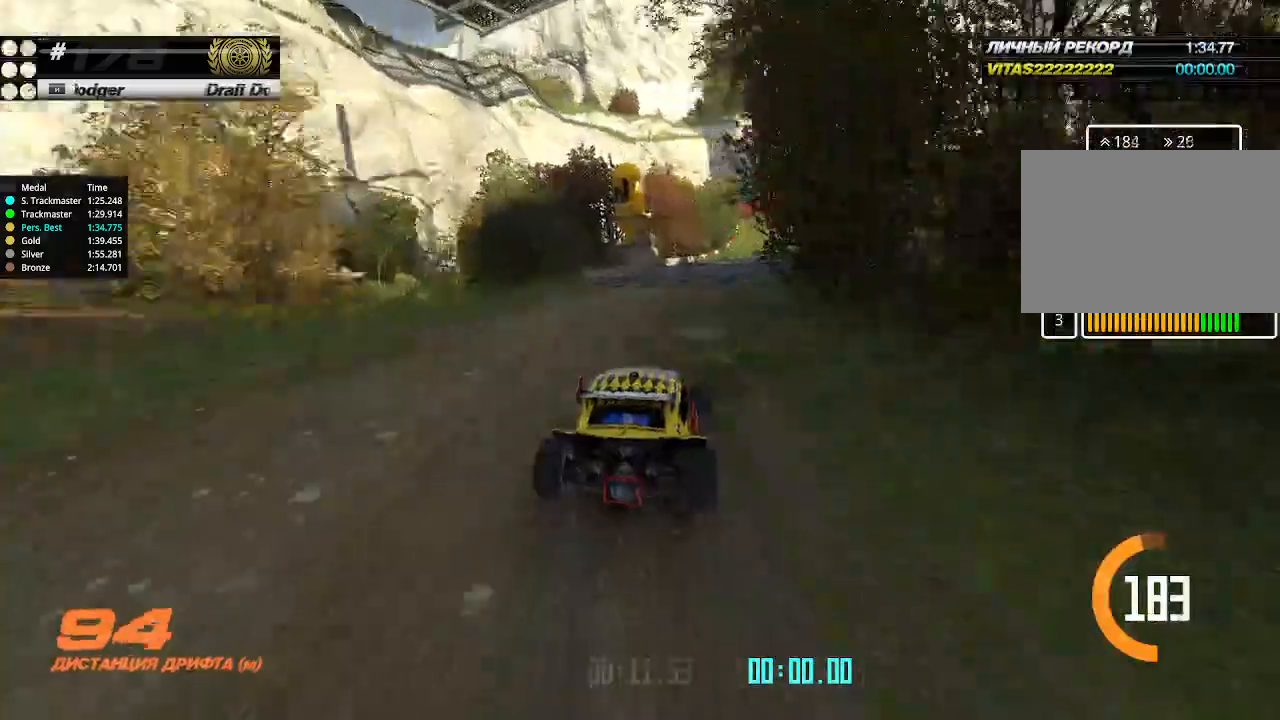
{"keys": ["right", "up"], "events": [[200, "right", "down"], [300, "right", "up"], [500, "right", "down"]]}
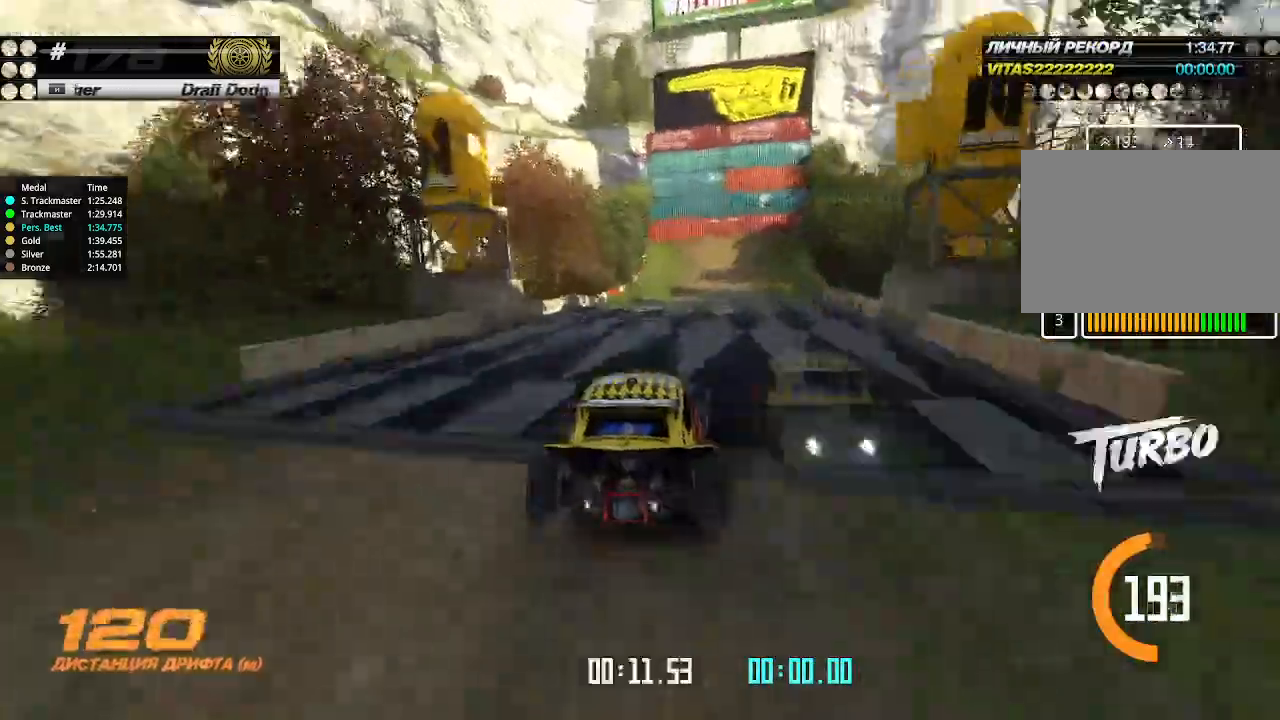
{"keys": ["up"], "events": [[100, "right", "up"], [333, "left", "down"], [467, "left", "up"]]}
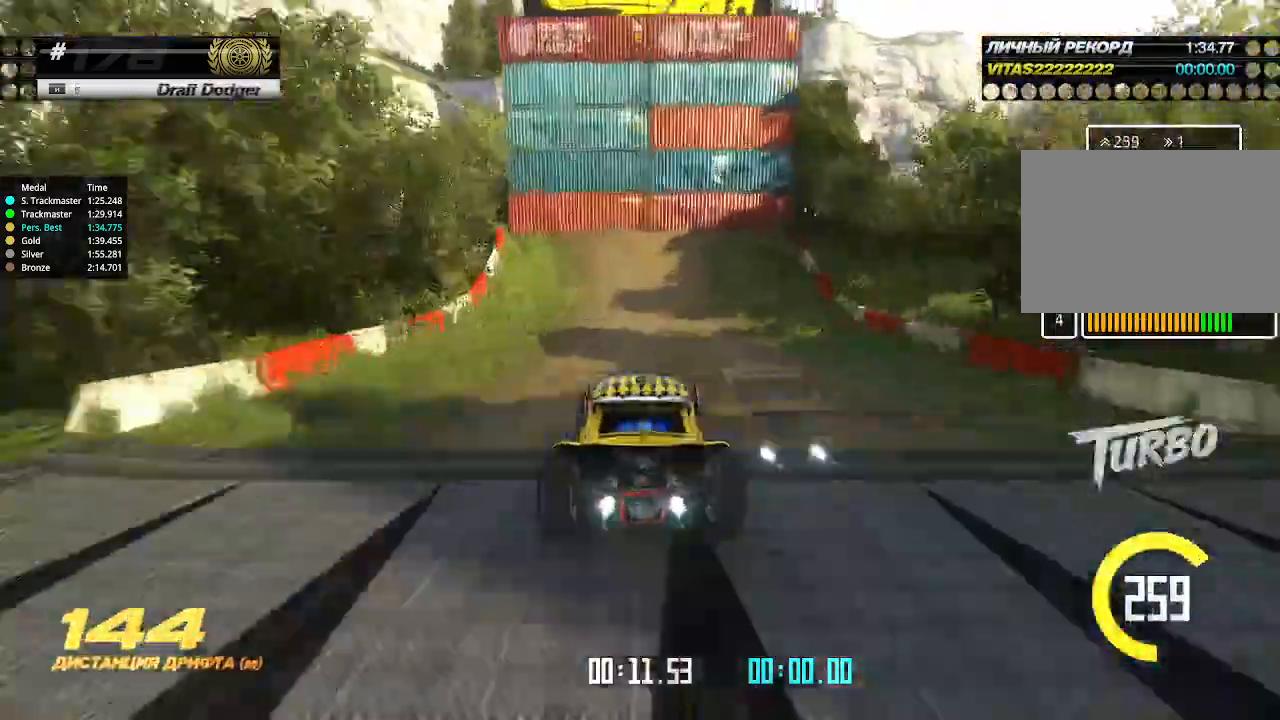
{"keys": ["up"], "events": [[33, "left", "down"], [467, "left", "up"]]}
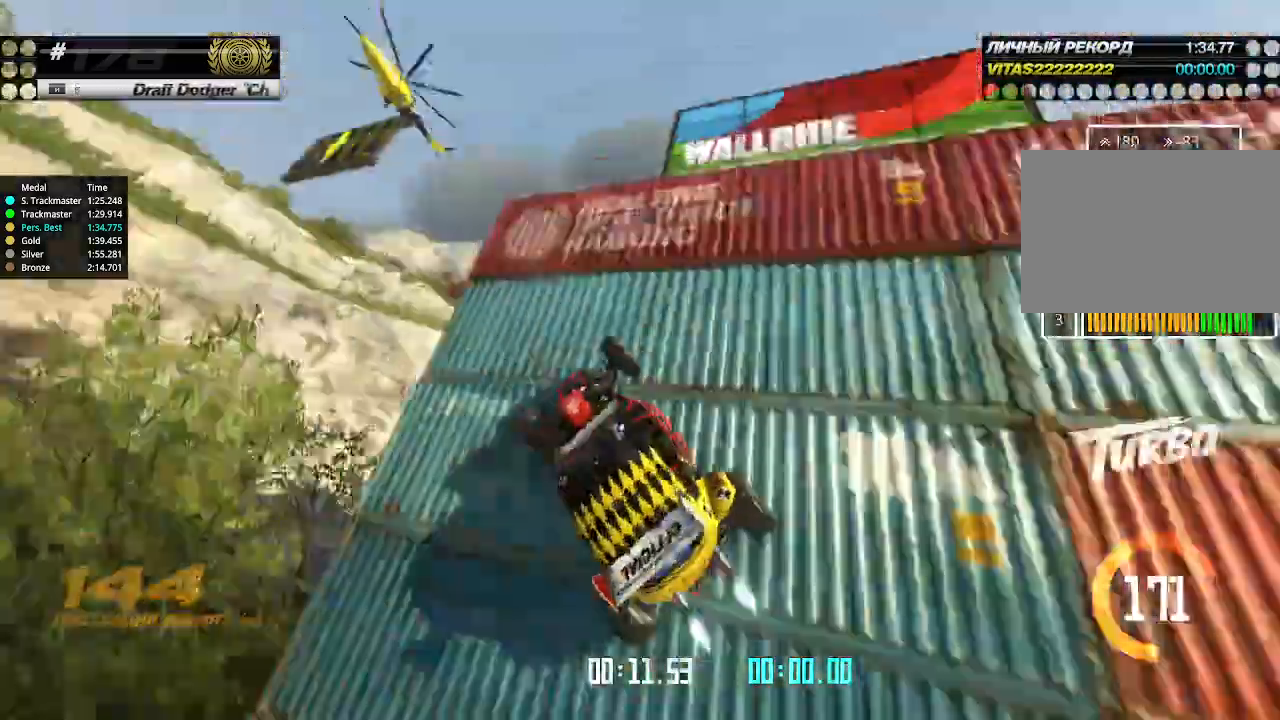
{"keys": ["up"], "events": [[267, "left", "down"], [433, "left", "up"]]}
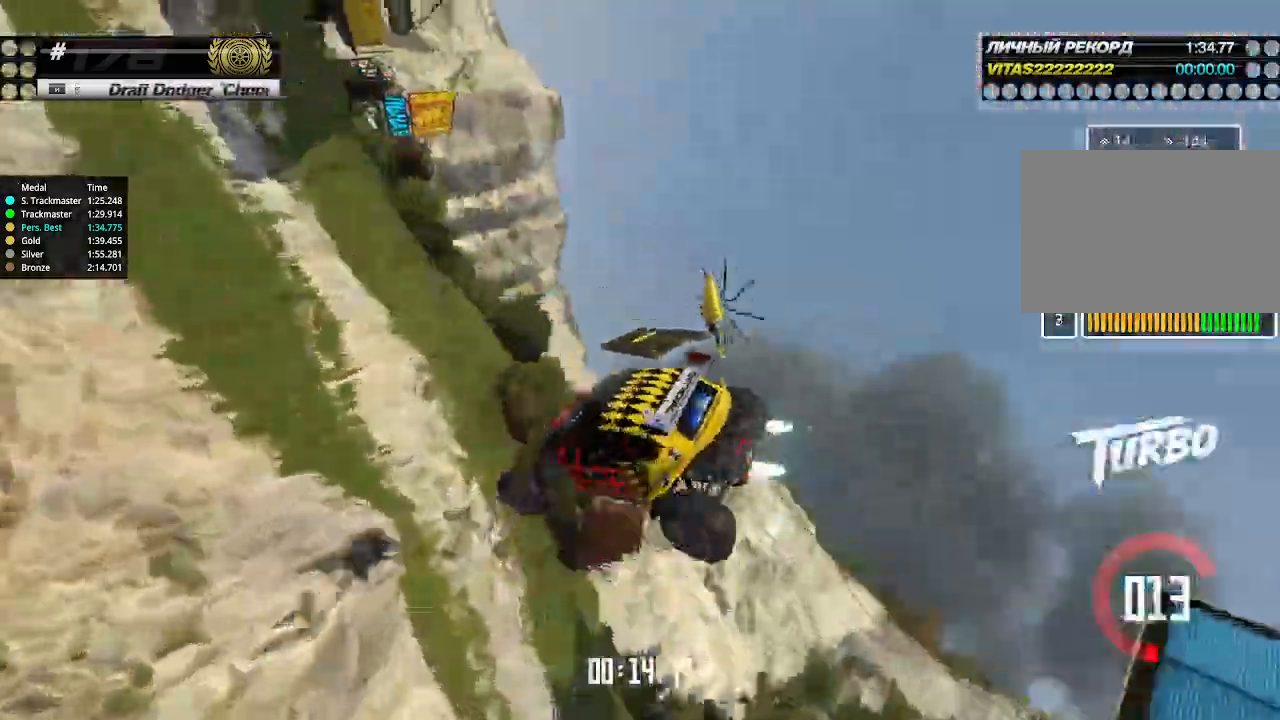
{"keys": ["right", "up"], "events": [[200, "right", "down"]]}
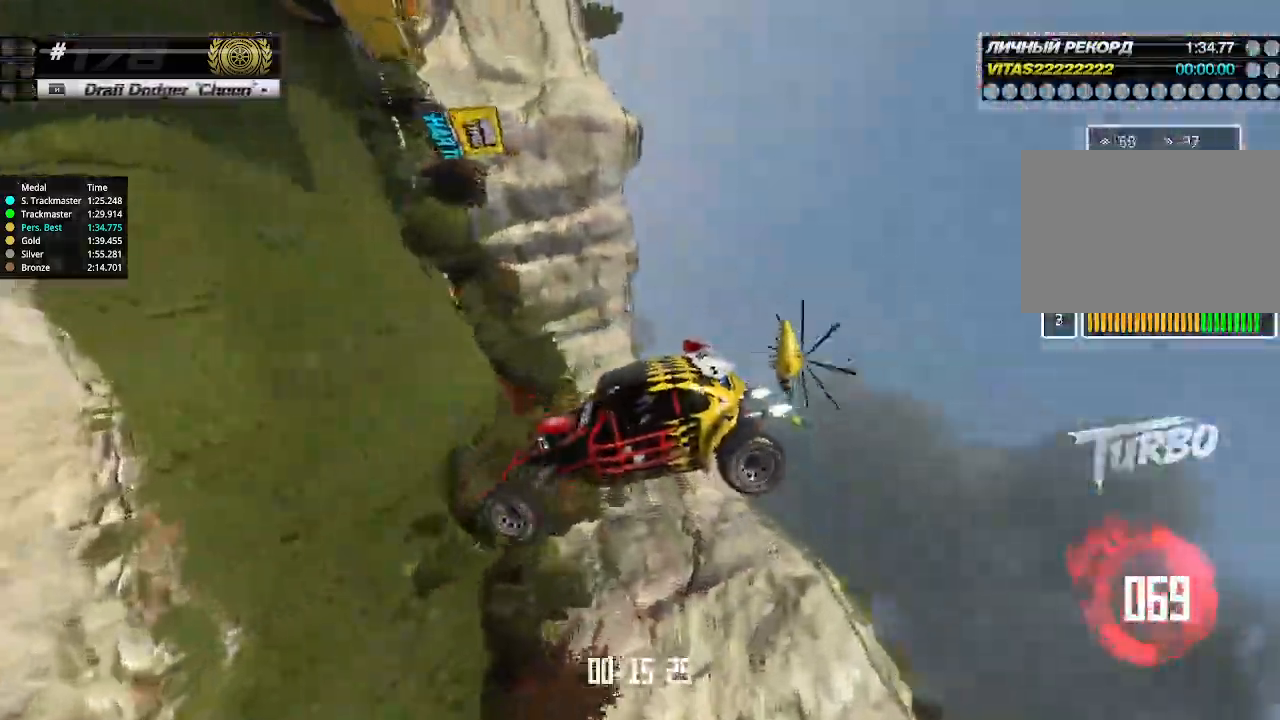
{"keys": ["right", "up"], "events": []}
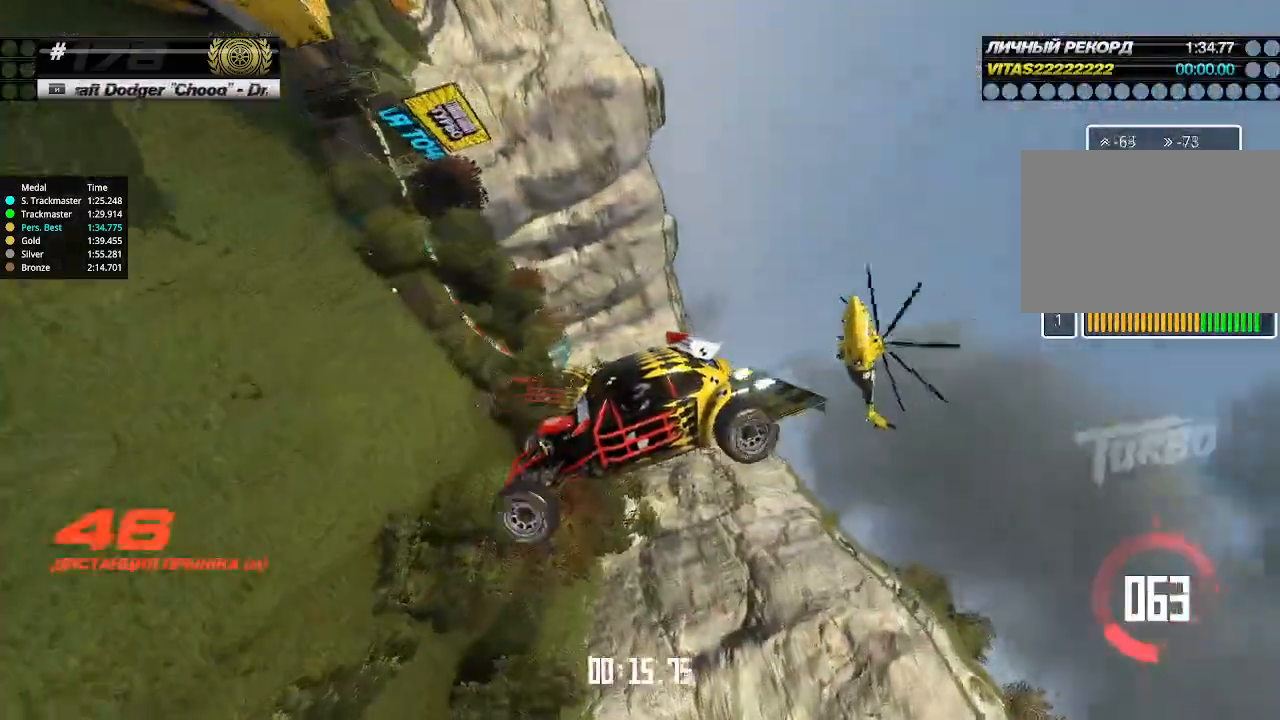
{"keys": ["right", "up"], "events": []}
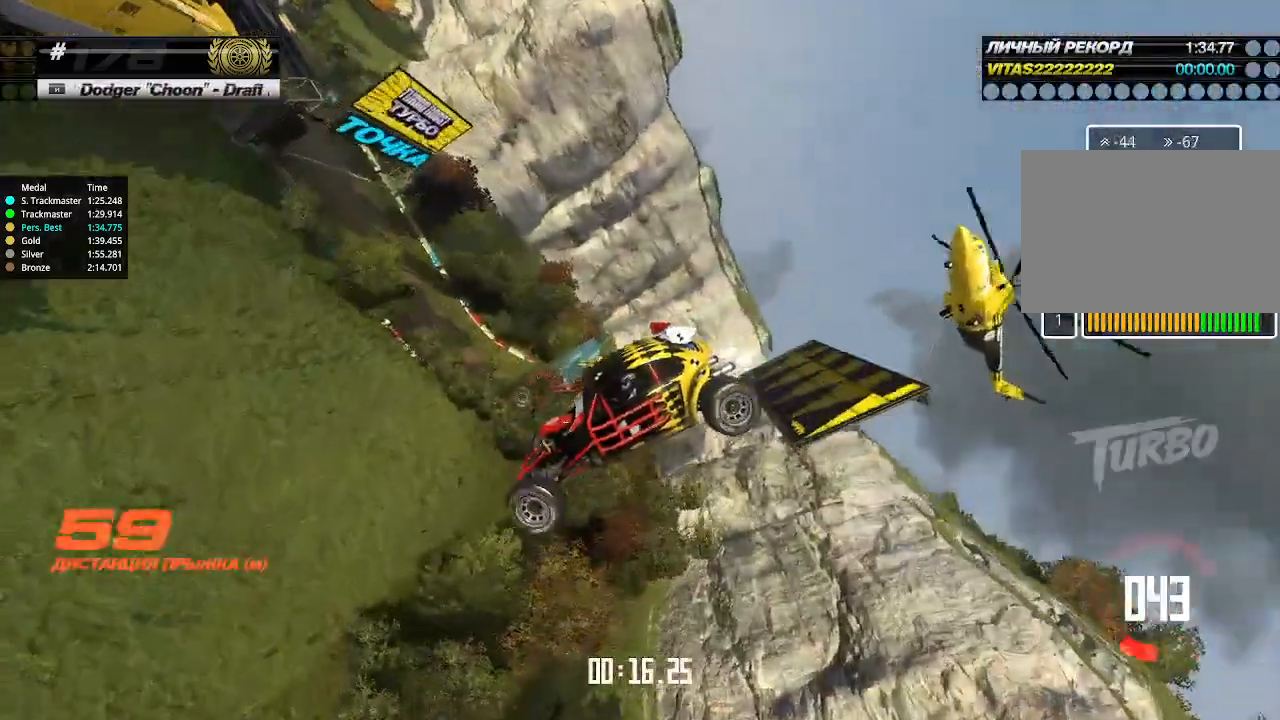
{"keys": ["right", "up"], "events": []}
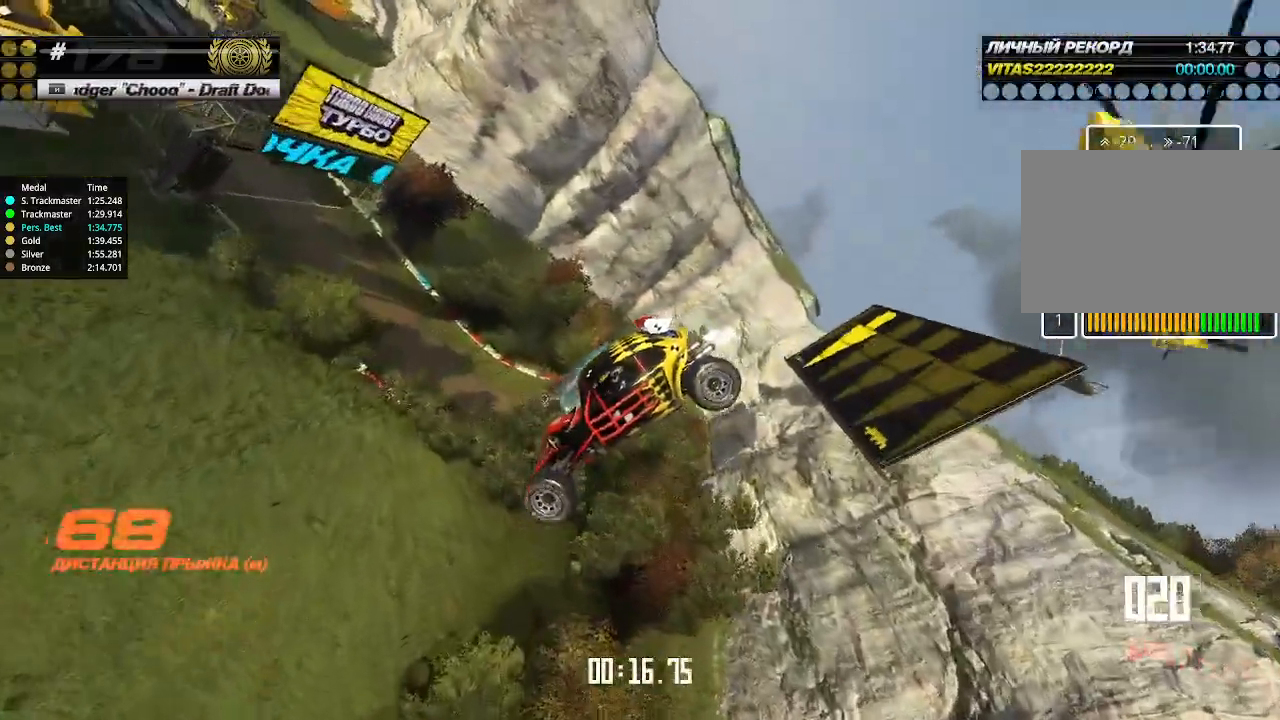
{"keys": ["right", "up"], "events": []}
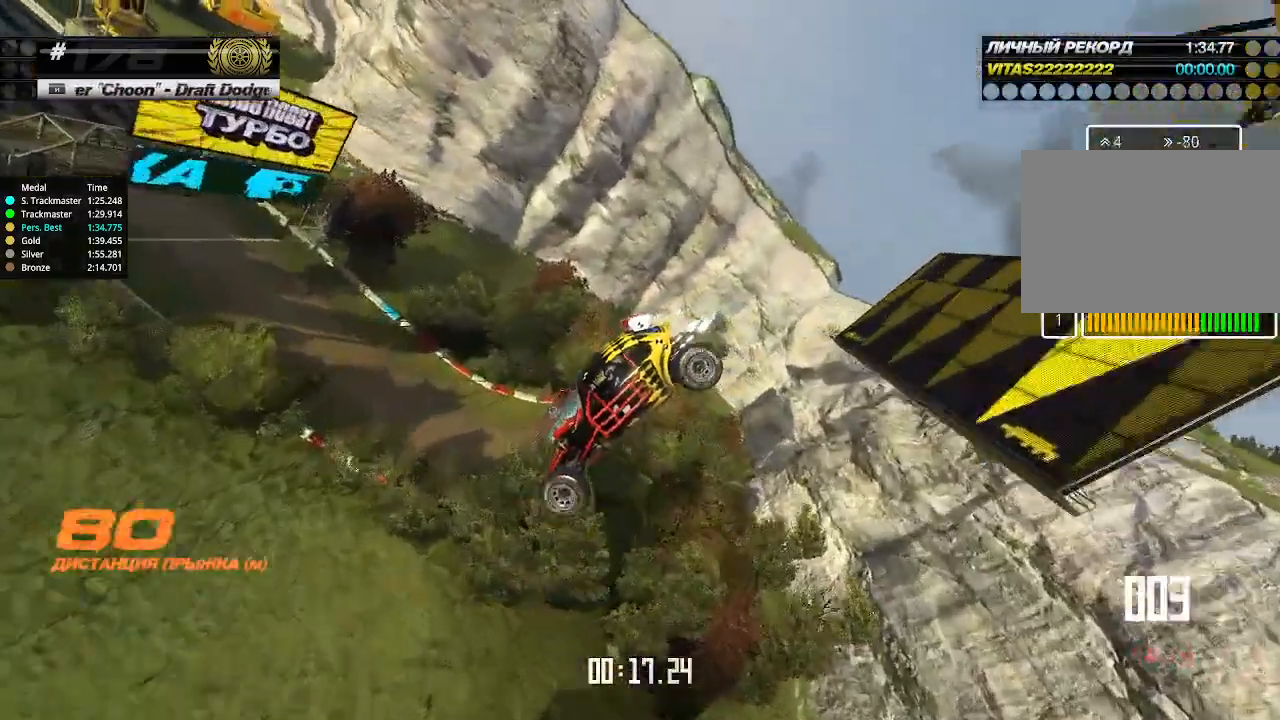
{"keys": ["right", "up"], "events": []}
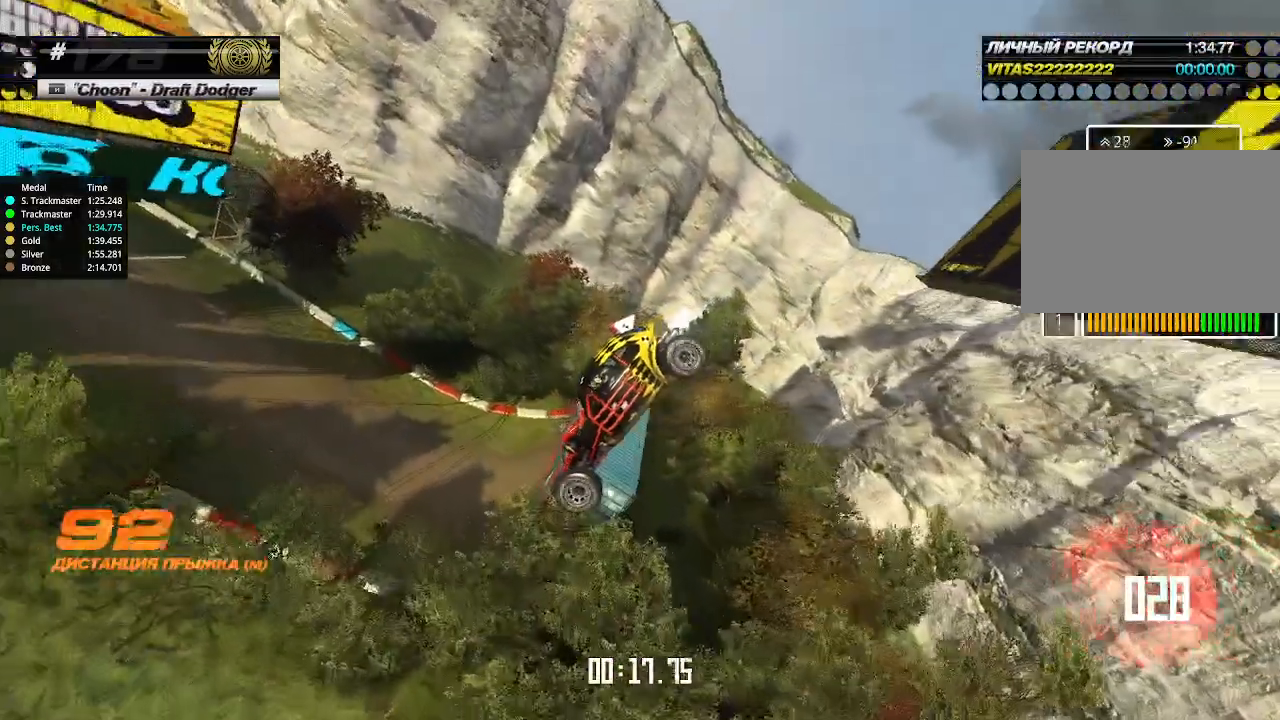
{"keys": ["right", "up"], "events": []}
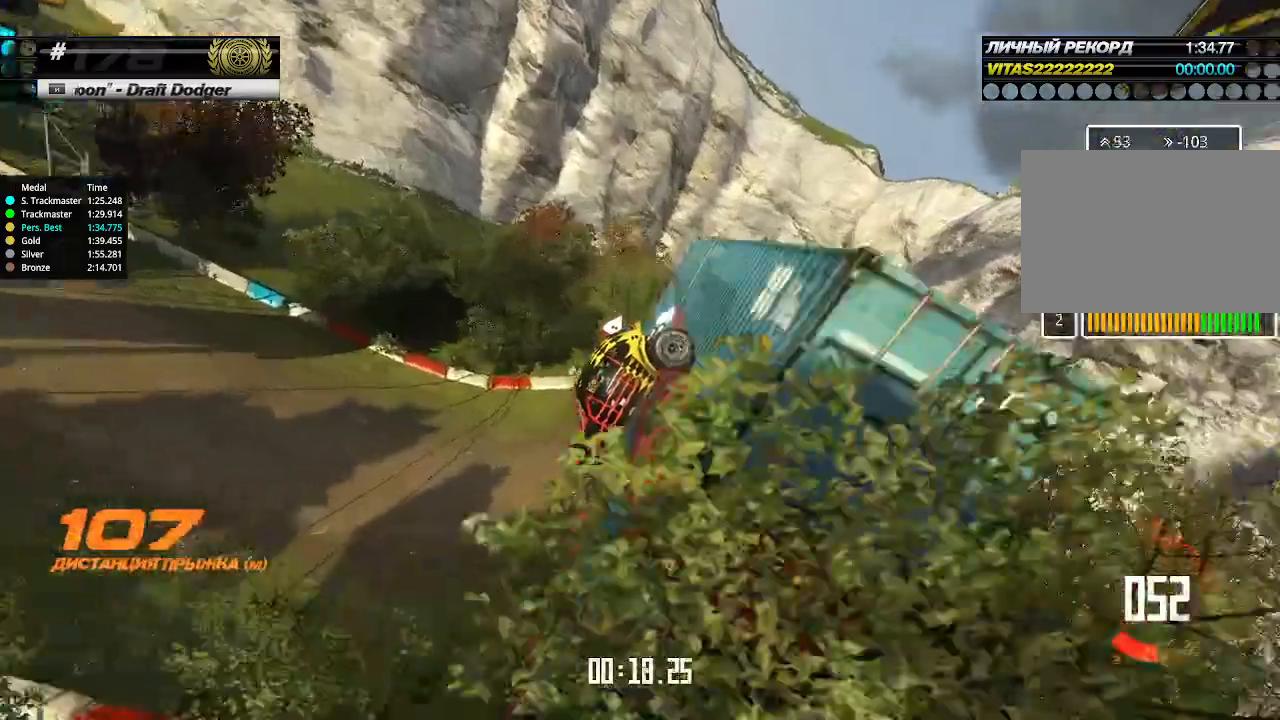
{"keys": ["right", "up"], "events": []}
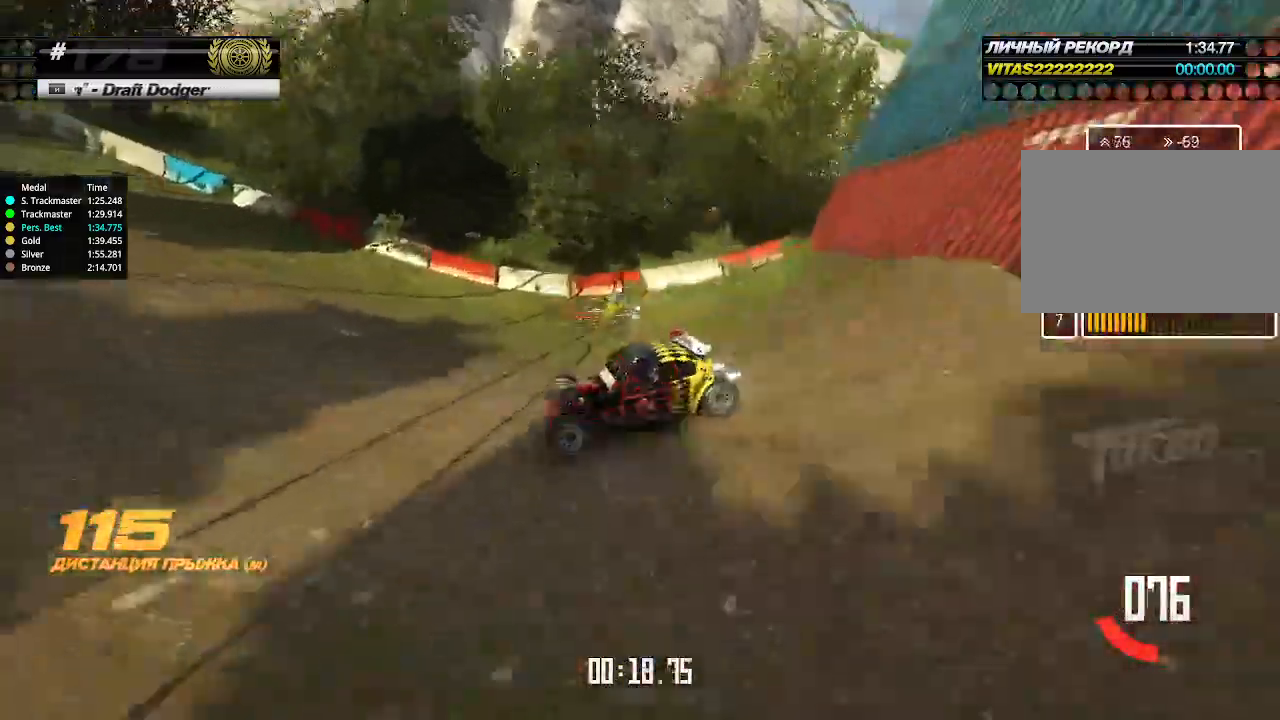
{"keys": ["right", "up"], "events": [[33, "right", "up"], [500, "right", "down"]]}
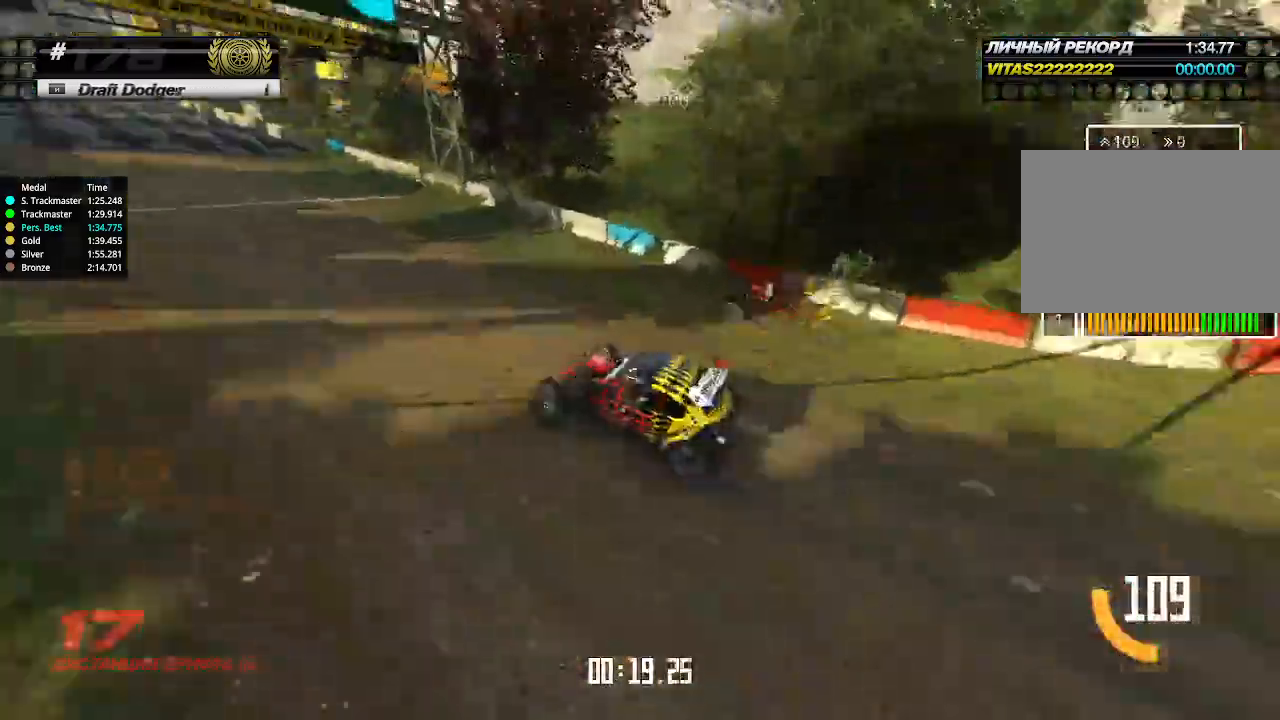
{"keys": ["up"], "events": [[67, "right", "up"]]}
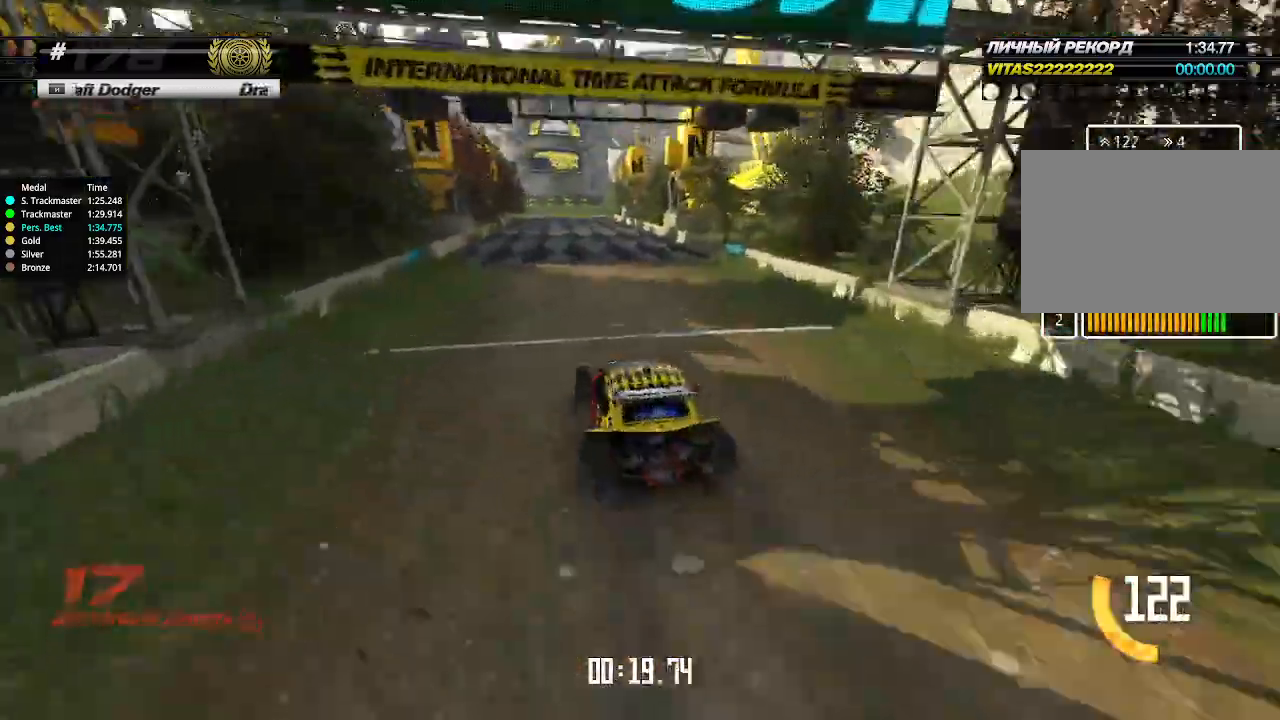
{"keys": ["up"], "events": [[333, "right", "down"], [367, "right", "up"]]}
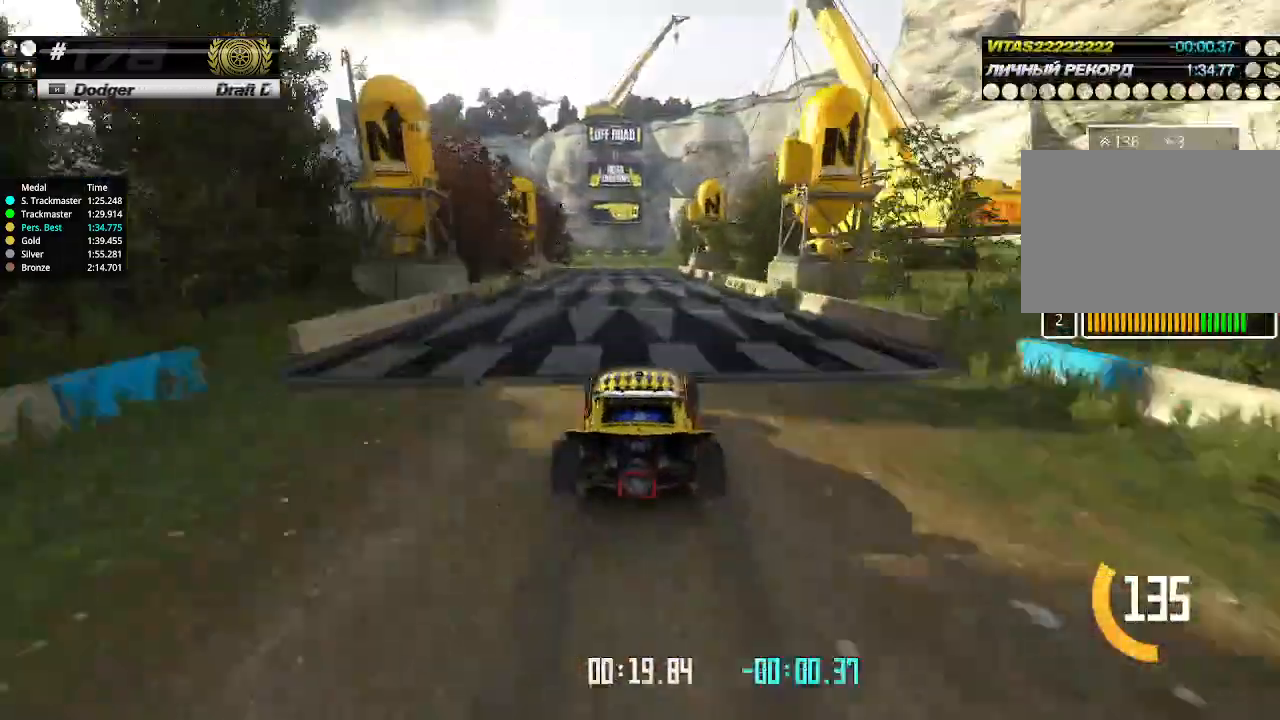
{"keys": ["left", "up"], "events": [[233, "left", "down"], [333, "left", "up"], [467, "left", "down"]]}
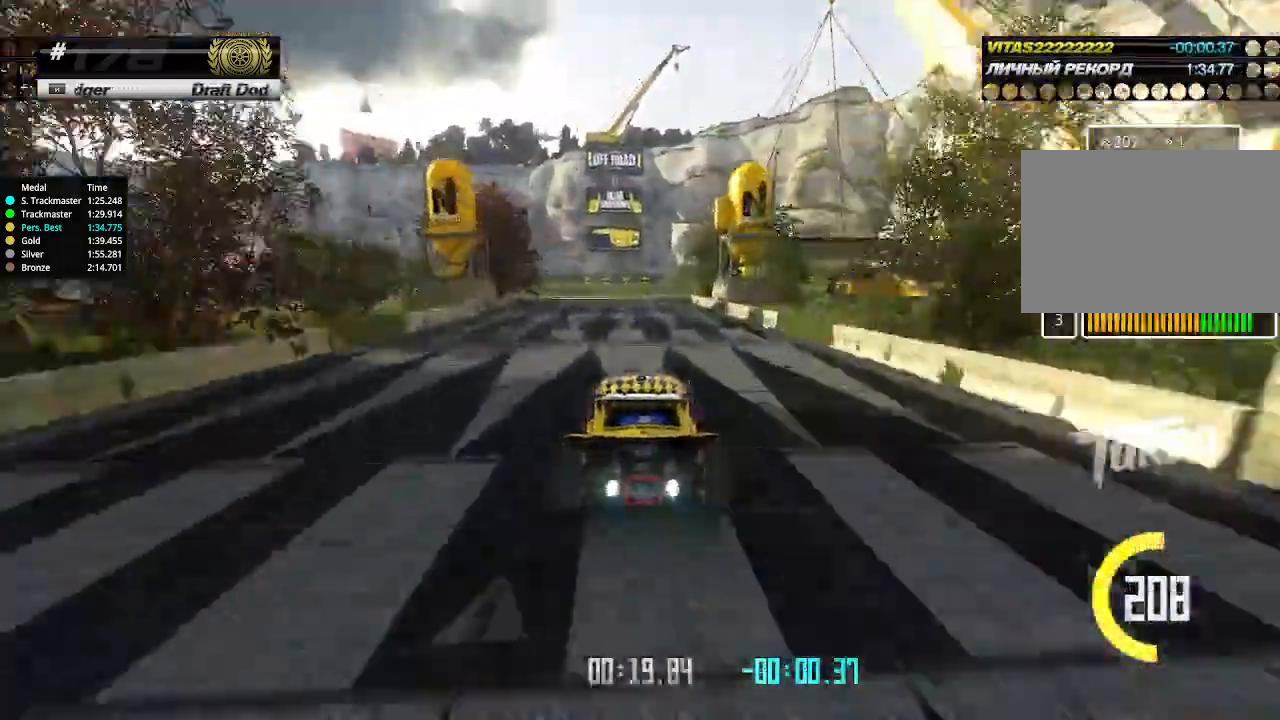
{"keys": ["left", "up"], "events": [[100, "left", "up"], [200, "left", "down"], [267, "left", "up"], [333, "left", "down"], [433, "left", "up"], [500, "left", "down"]]}
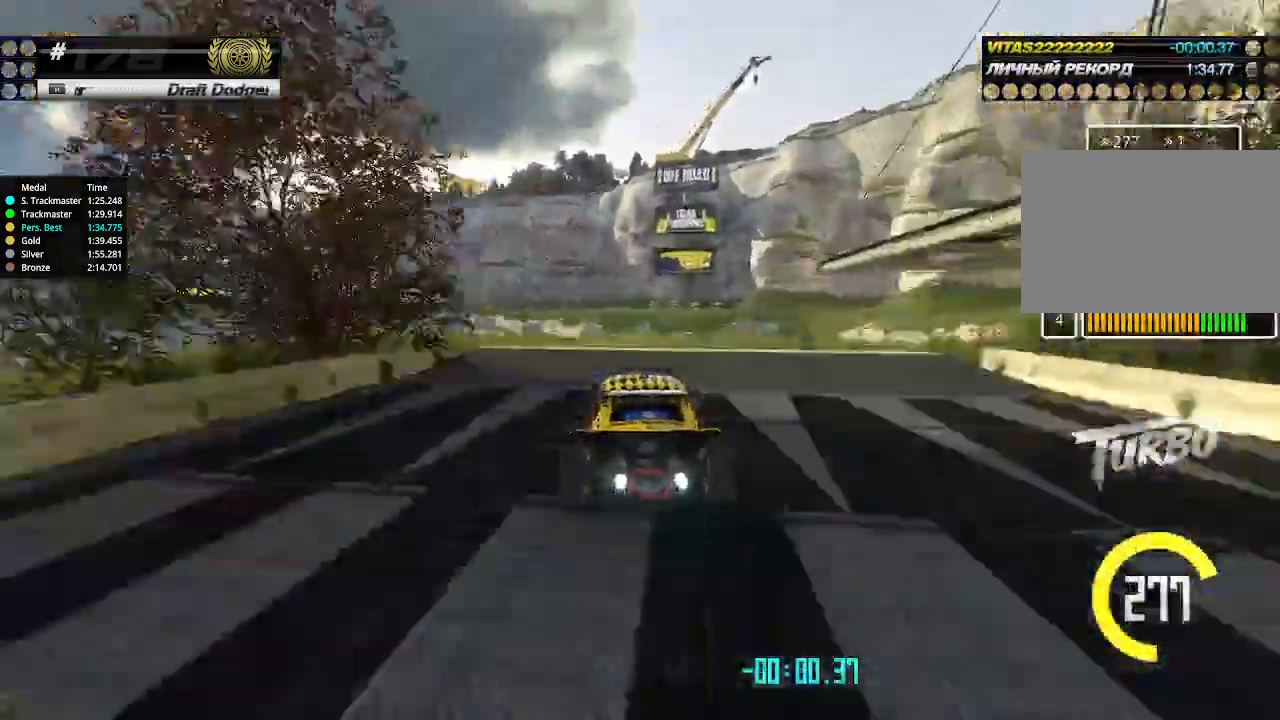
{"keys": ["up"], "events": [[300, "left", "up"], [367, "right", "down"], [467, "right", "up"]]}
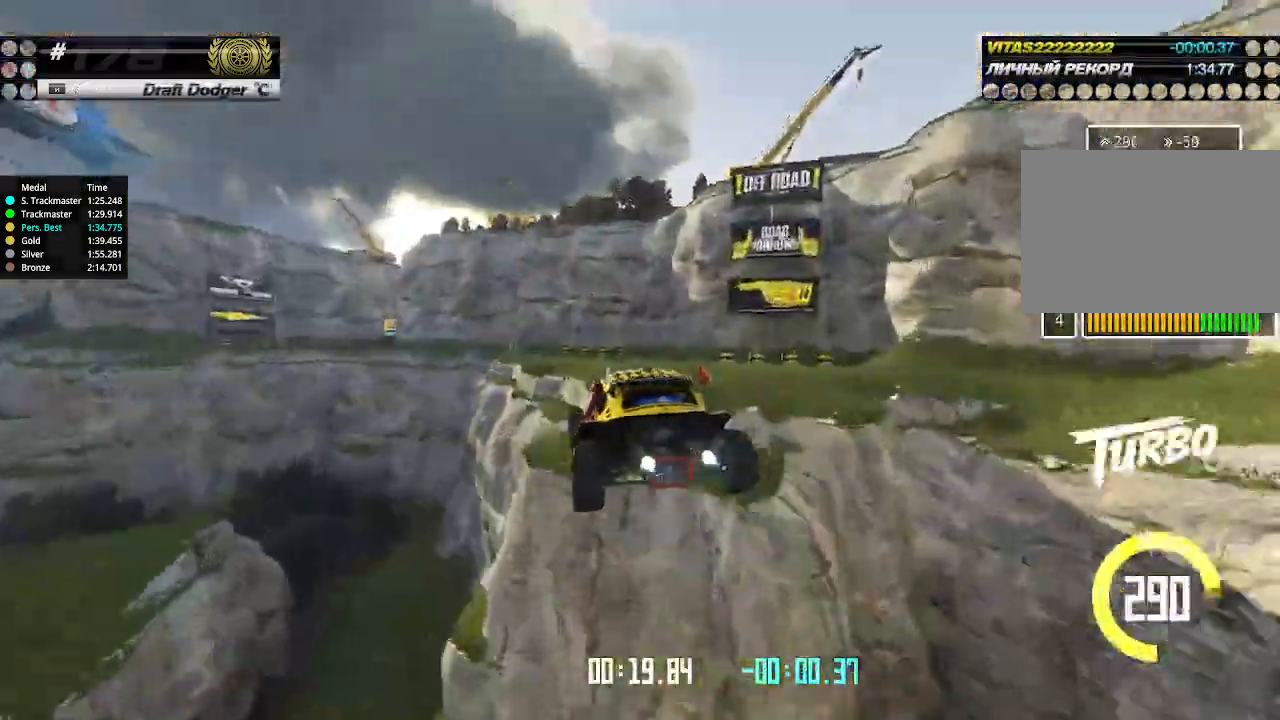
{"keys": ["left", "up"], "events": [[33, "left", "down"], [200, "left", "up"], [200, "right", "down"], [267, "right", "up"], [300, "left", "down"], [433, "left", "up"], [467, "left", "down"]]}
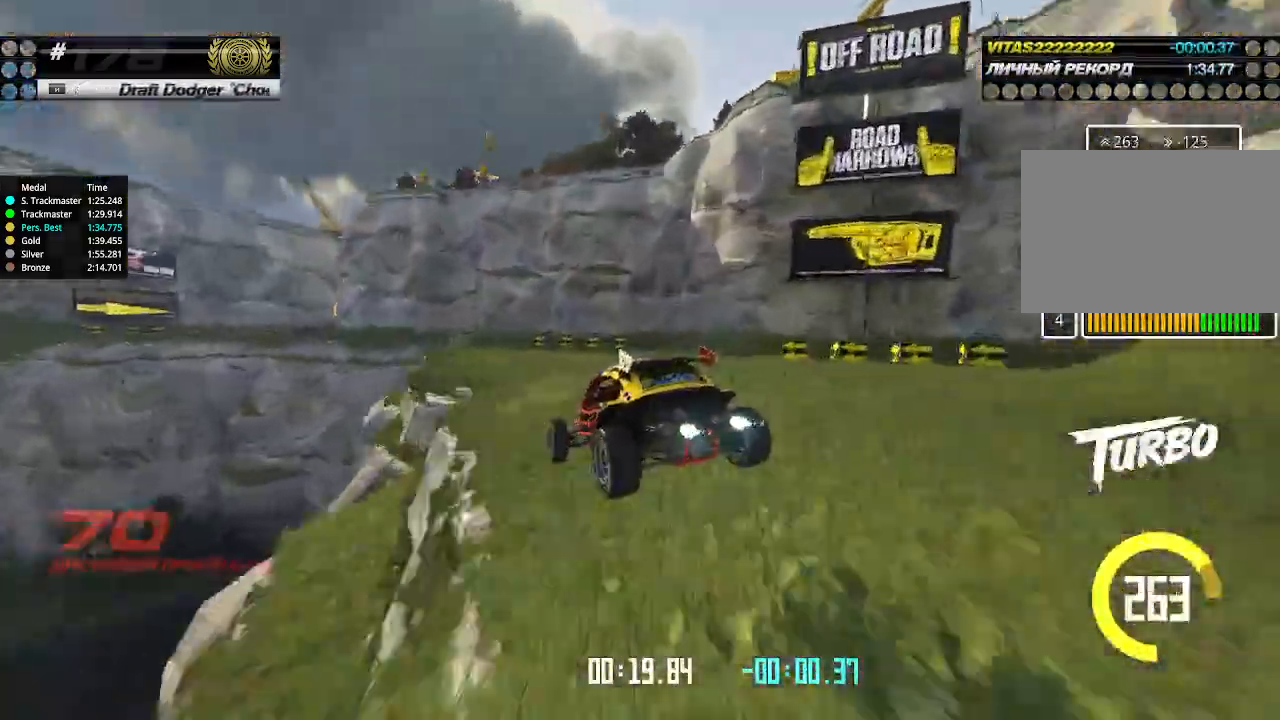
{"keys": ["up"], "events": [[133, "left", "up"]]}